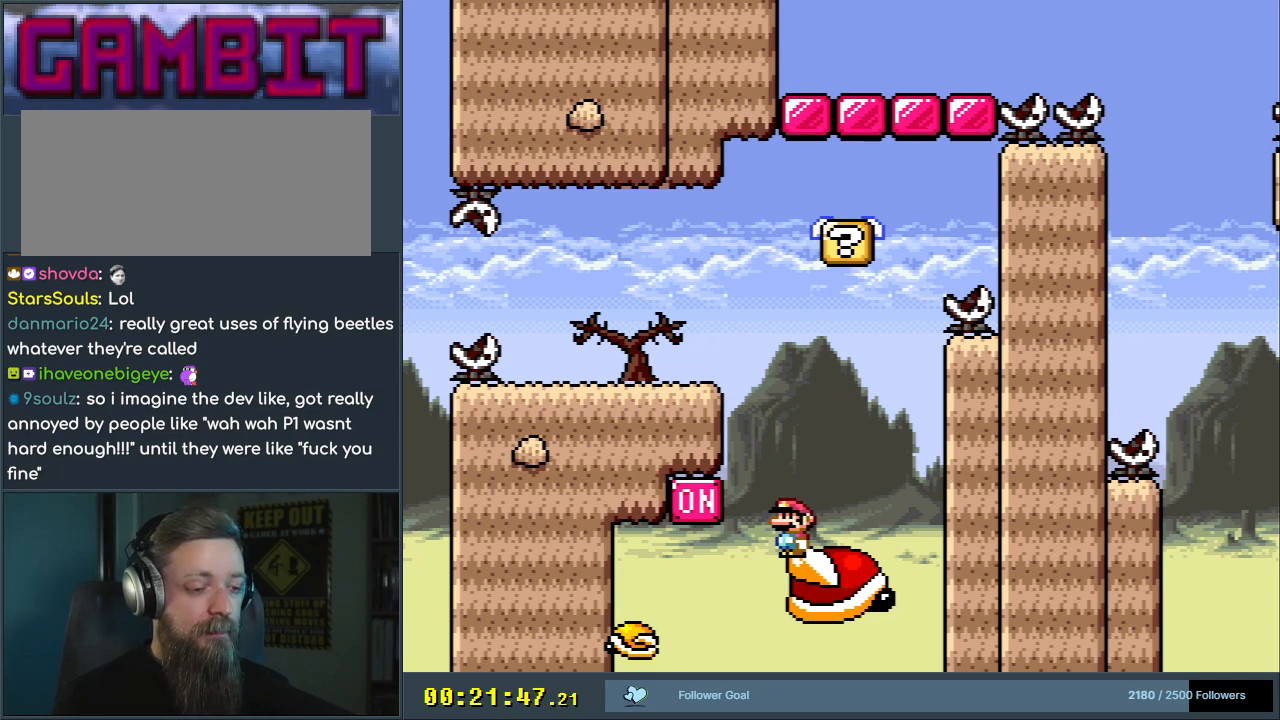
Gameplay with a controller (Nintendo layout); each line is a JSON object with the inputs held at the frame after it. "events" lists button and stick changes between this image and that frame as [ms after this image, input, new state], when the widget could be followed in between. Not read: L3 R3.
{"buttons": ["X"], "events": [[267, "A", "down"], [267, "X", "down"], [350, "A", "up"], [367, "DPAD_RIGHT", "down"], [450, "DPAD_RIGHT", "up"]]}
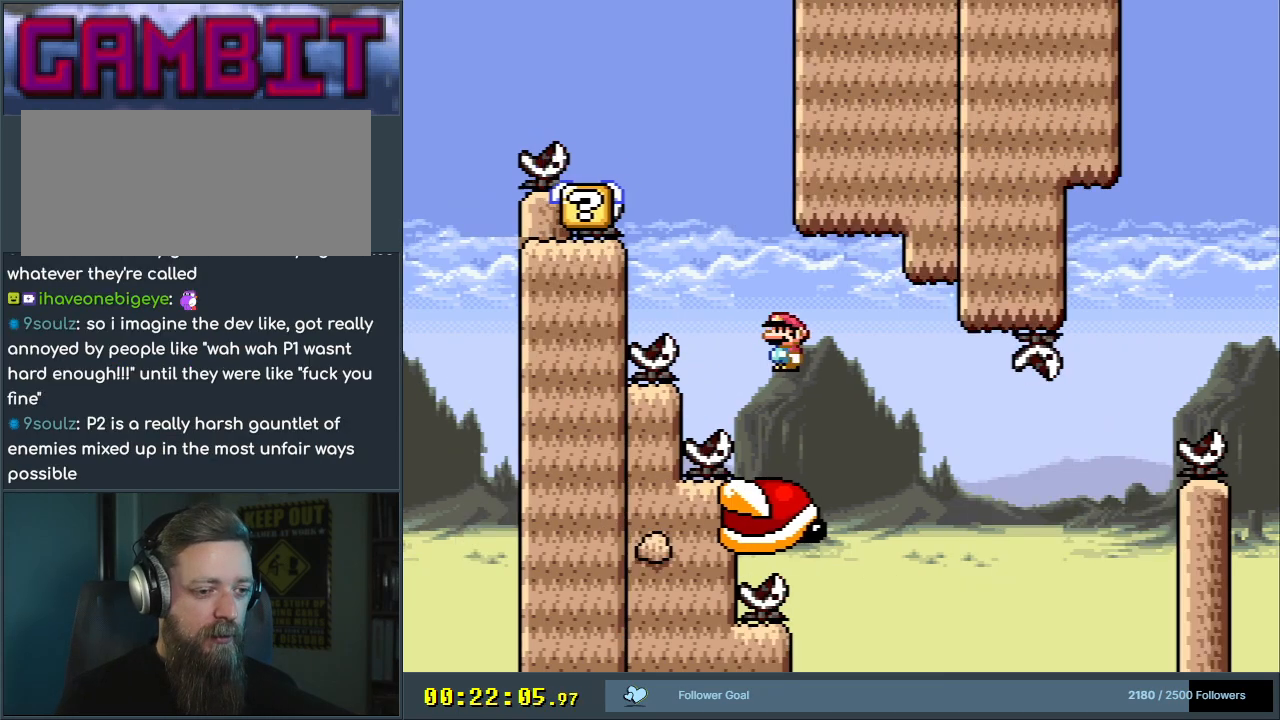
{"buttons": ["X"], "events": [[283, "A", "down"], [350, "A", "up"]]}
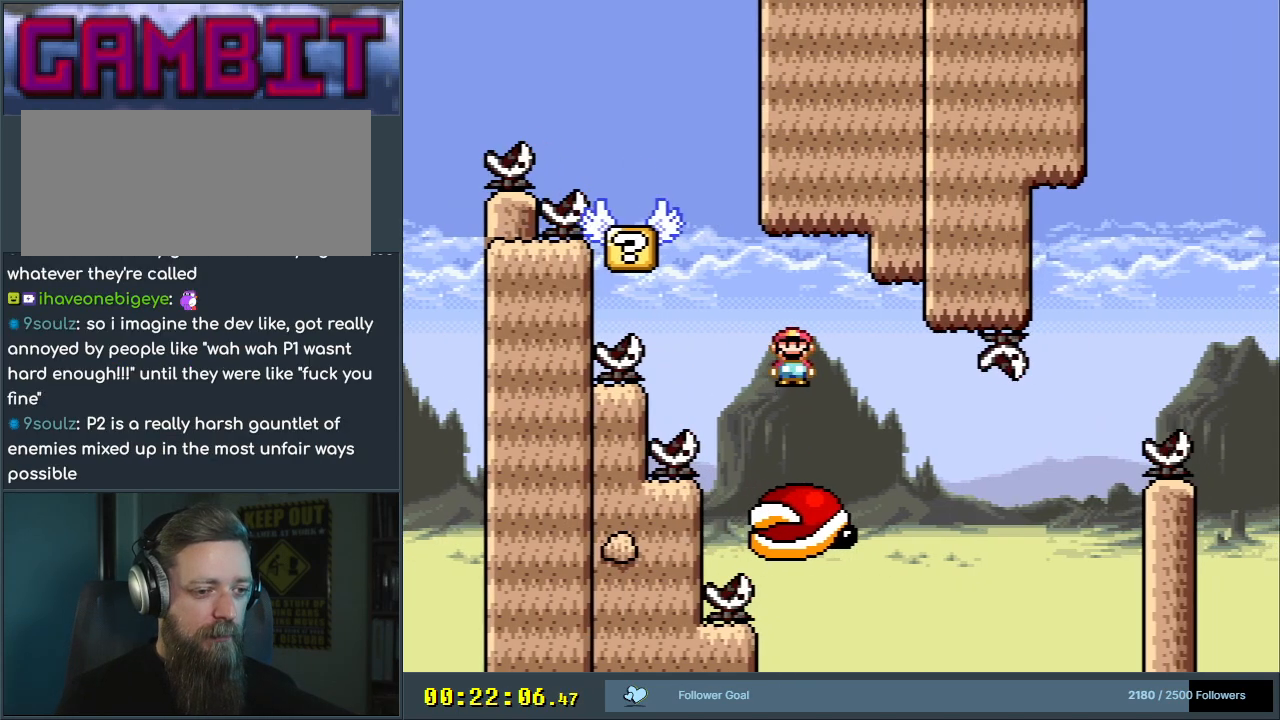
{"buttons": ["X"], "events": [[50, "DPAD_RIGHT", "down"], [183, "DPAD_RIGHT", "up"], [333, "A", "down"], [350, "DPAD_LEFT", "down"], [383, "A", "up"], [467, "DPAD_LEFT", "up"]]}
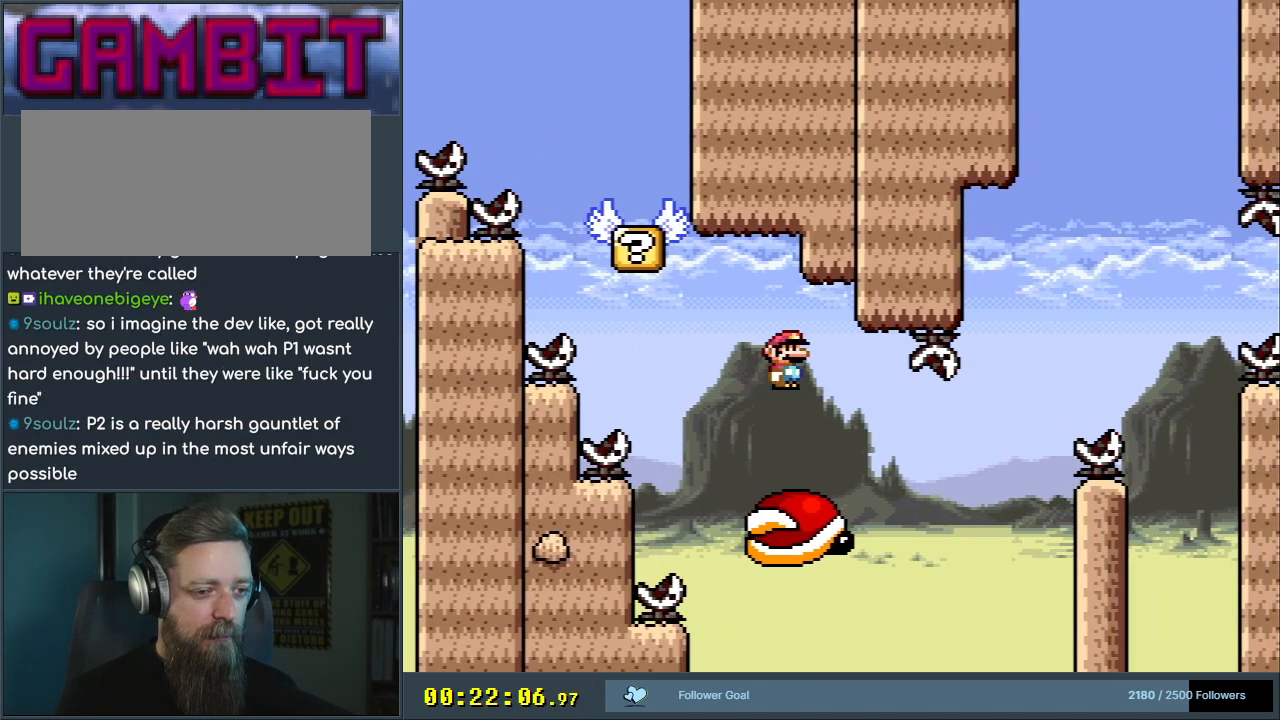
{"buttons": ["X"], "events": [[83, "DPAD_RIGHT", "down"], [100, "X", "up"], [183, "X", "down"], [250, "DPAD_RIGHT", "up"], [350, "DPAD_LEFT", "down"], [367, "A", "down"], [433, "A", "up"], [467, "DPAD_LEFT", "up"]]}
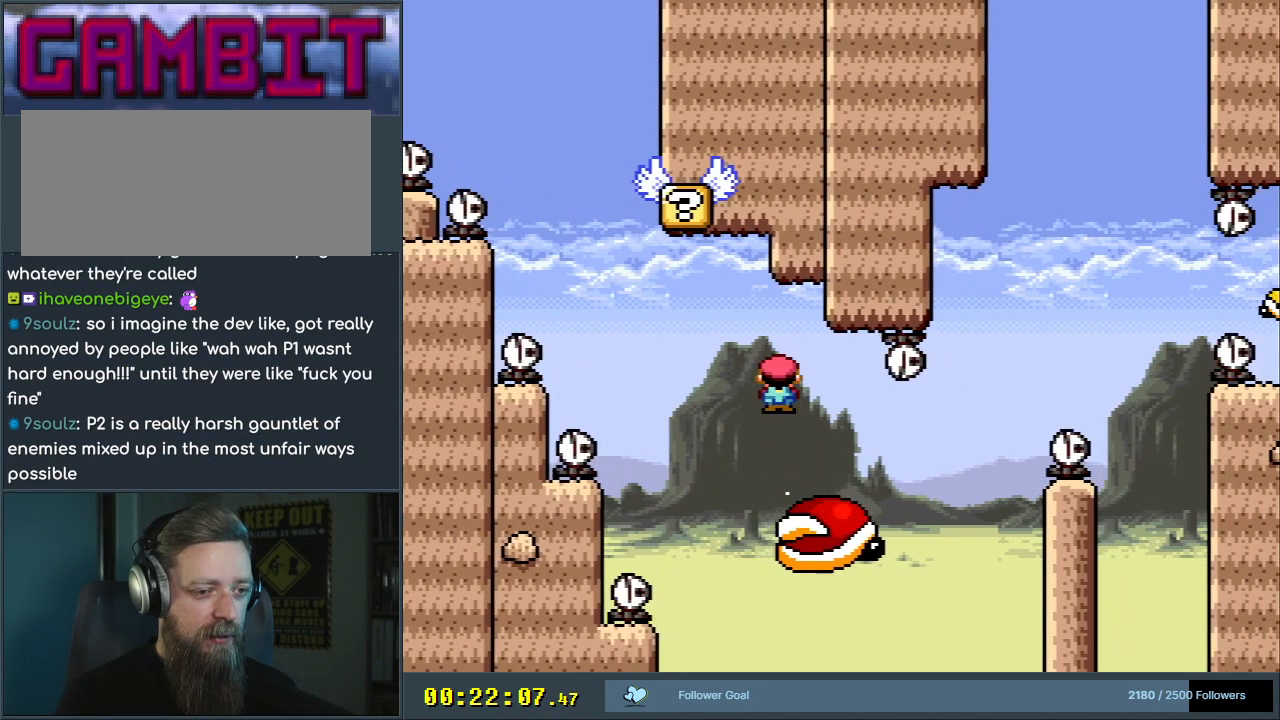
{"buttons": ["Y", "DPAD_RIGHT"], "events": [[50, "DPAD_RIGHT", "down"], [100, "A", "down"], [350, "A", "up"], [400, "X", "up"], [400, "Y", "down"]]}
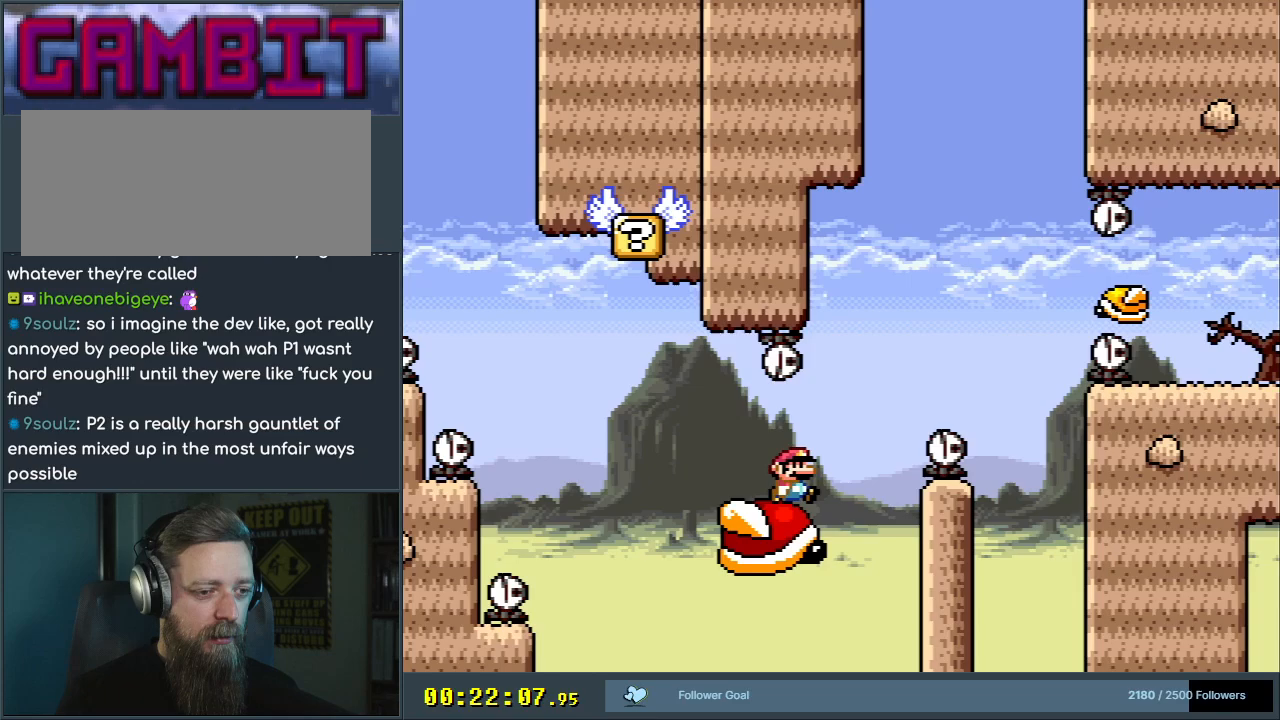
{"buttons": ["B", "Y", "DPAD_RIGHT"], "events": [[50, "B", "down"], [383, "B", "up"], [483, "B", "down"]]}
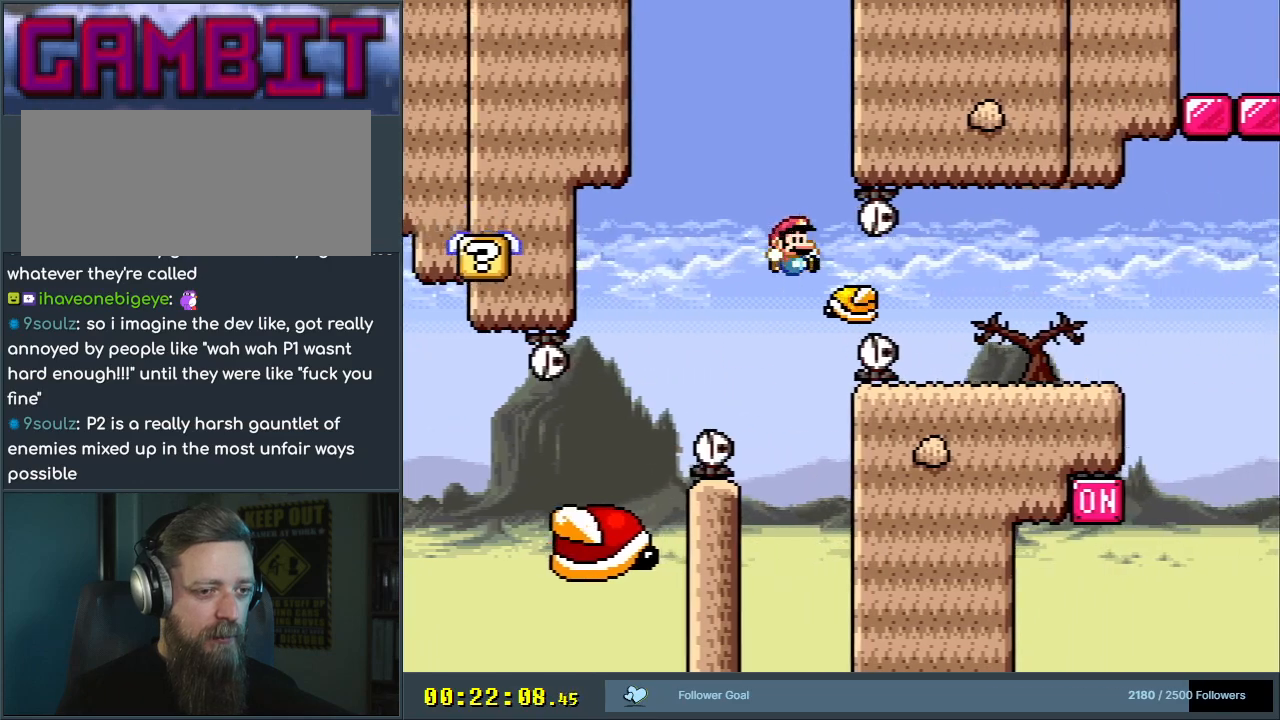
{"buttons": ["B", "X", "Y", "DPAD_LEFT"], "events": [[367, "DPAD_RIGHT", "up"], [433, "DPAD_LEFT", "down"], [483, "X", "down"]]}
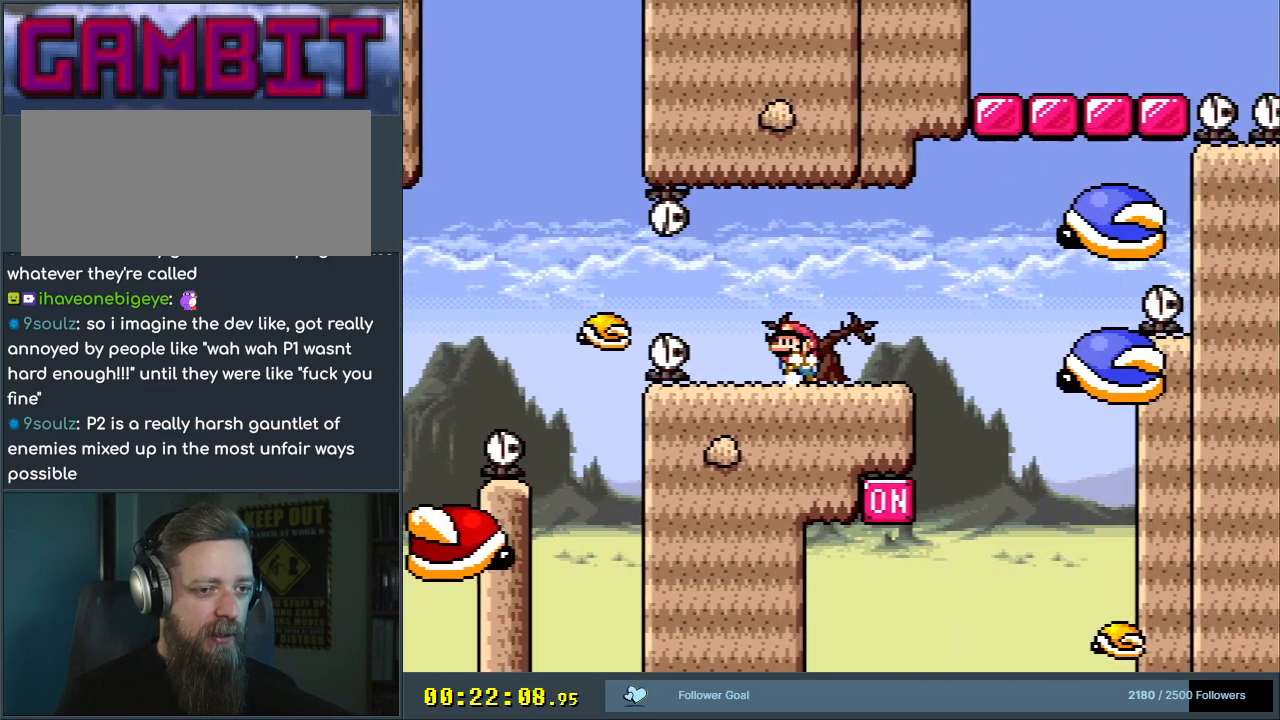
{"buttons": ["X", "DPAD_RIGHT"], "events": [[17, "B", "up"], [33, "Y", "up"], [67, "DPAD_LEFT", "up"], [350, "A", "down"], [417, "A", "up"], [450, "DPAD_RIGHT", "down"]]}
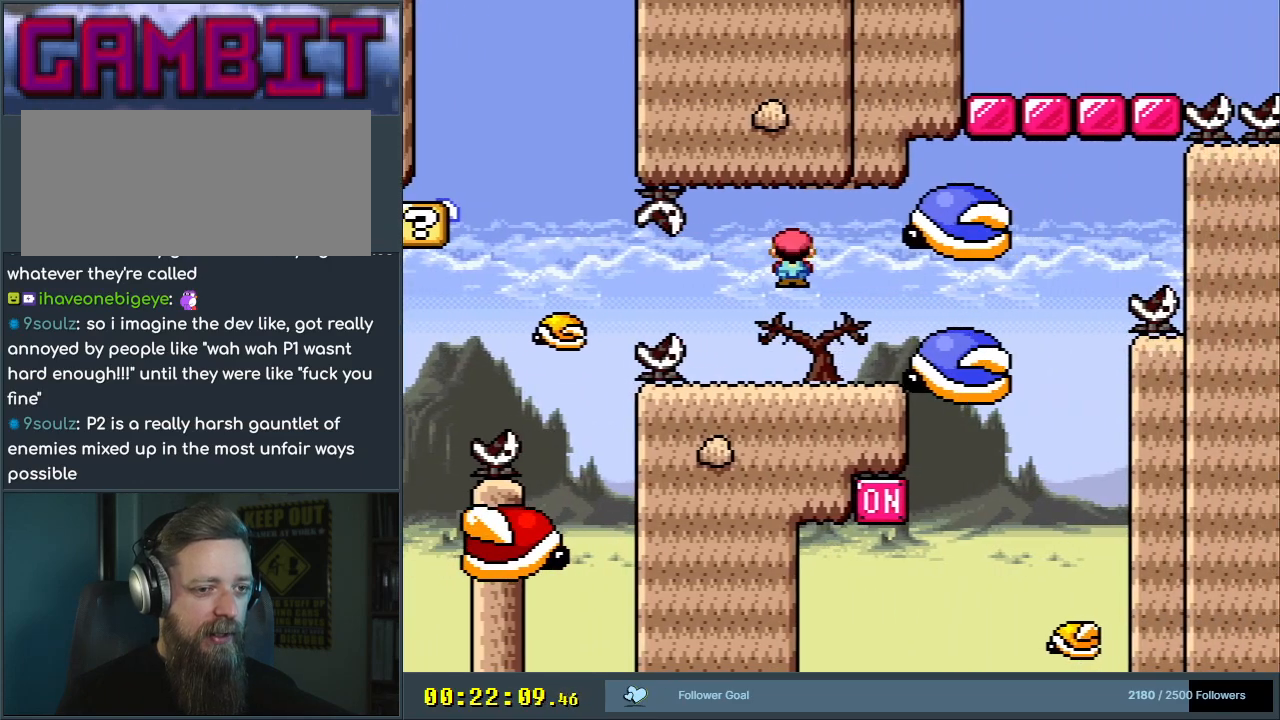
{"buttons": ["A", "X", "DPAD_RIGHT"], "events": [[100, "A", "down"]]}
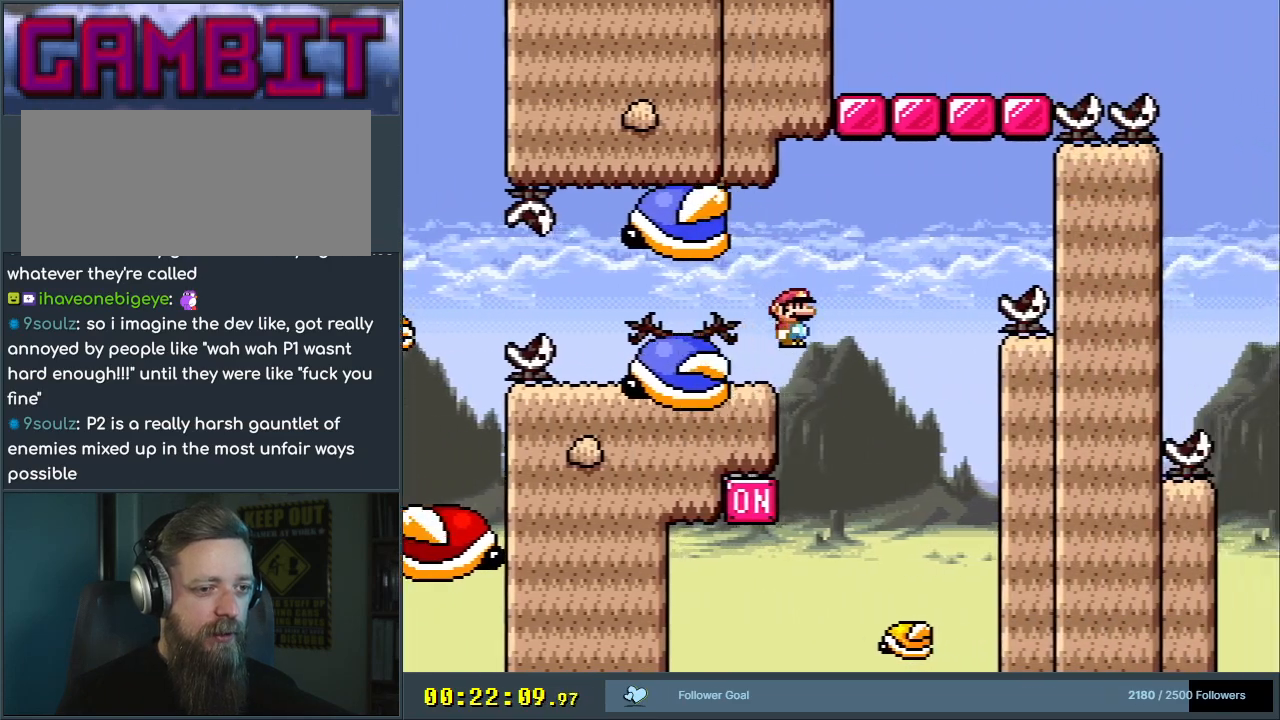
{"buttons": ["X", "DPAD_LEFT"], "events": [[50, "DPAD_RIGHT", "up"], [167, "DPAD_LEFT", "down"], [350, "DPAD_LEFT", "up"], [467, "A", "up"], [500, "DPAD_LEFT", "down"]]}
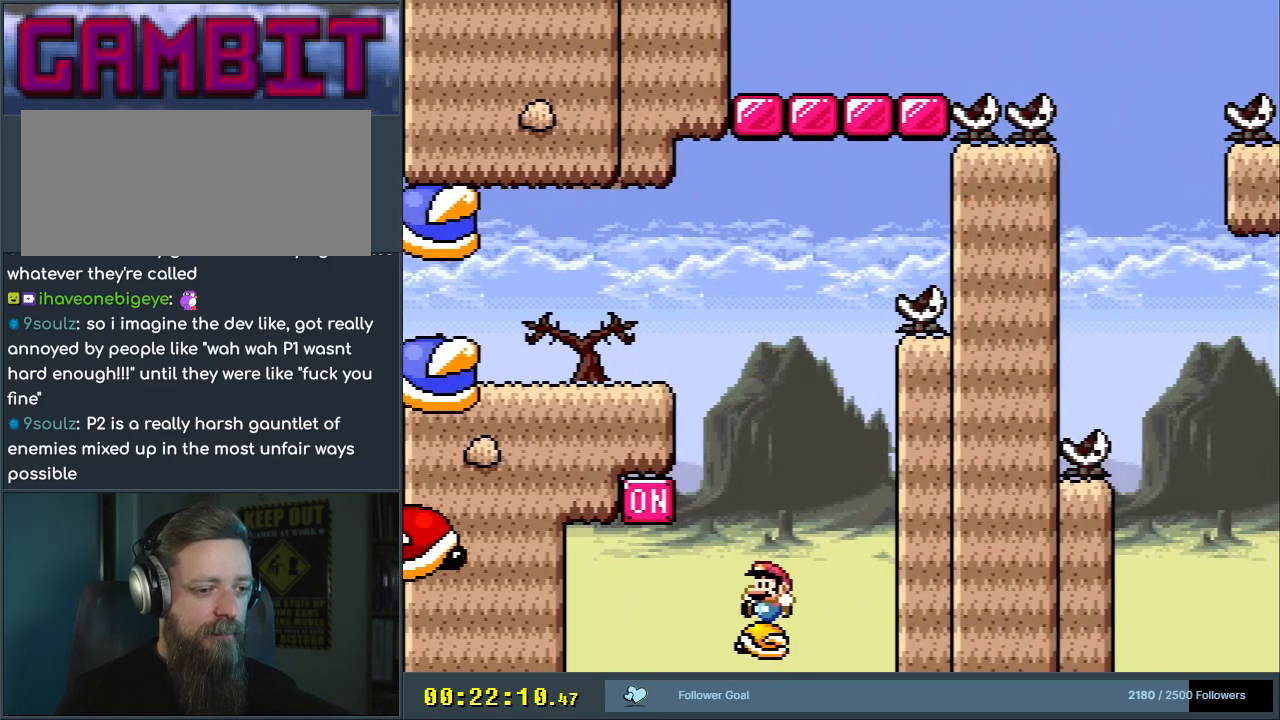
{"buttons": ["Y", "DPAD_LEFT"], "events": [[117, "A", "down"], [133, "DPAD_LEFT", "up"], [183, "A", "up"], [183, "DPAD_RIGHT", "down"], [267, "X", "up"], [283, "DPAD_RIGHT", "up"], [350, "DPAD_LEFT", "down"], [350, "X", "down"], [383, "X", "up"], [417, "Y", "down"]]}
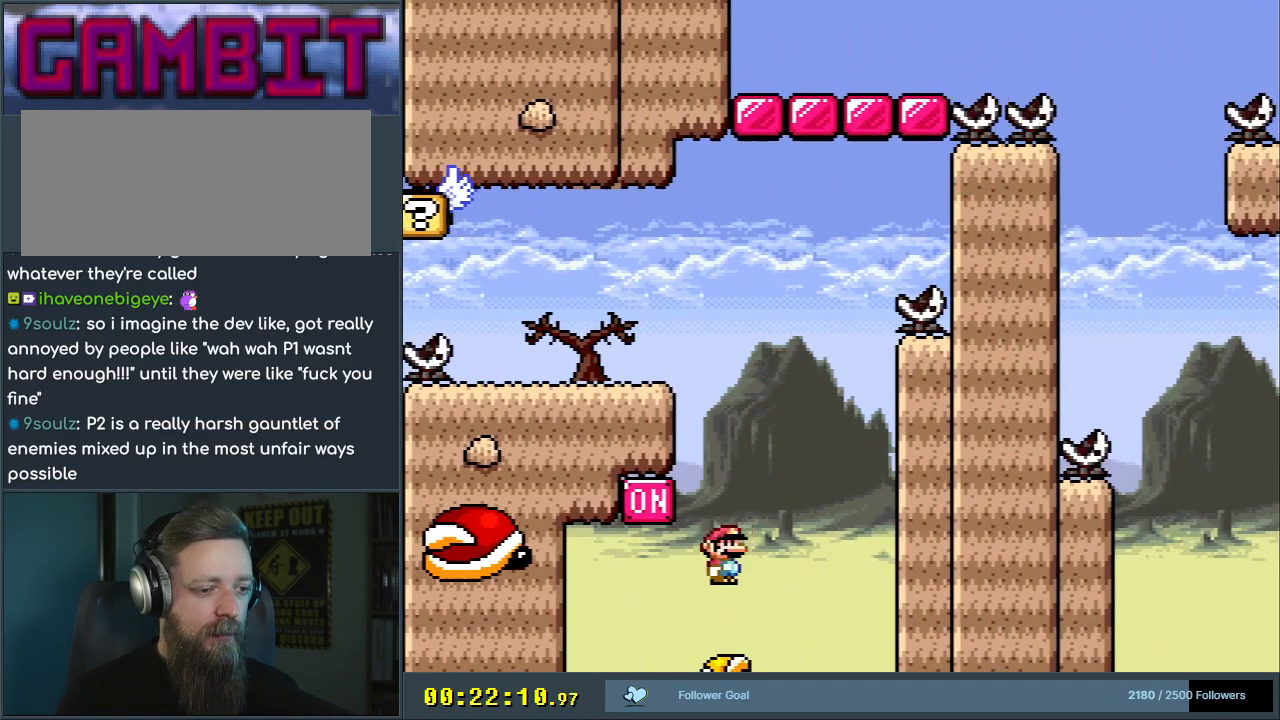
{"buttons": ["Y"], "events": [[200, "B", "down"], [200, "DPAD_LEFT", "up"], [233, "DPAD_RIGHT", "down"], [367, "DPAD_RIGHT", "up"], [400, "B", "up"]]}
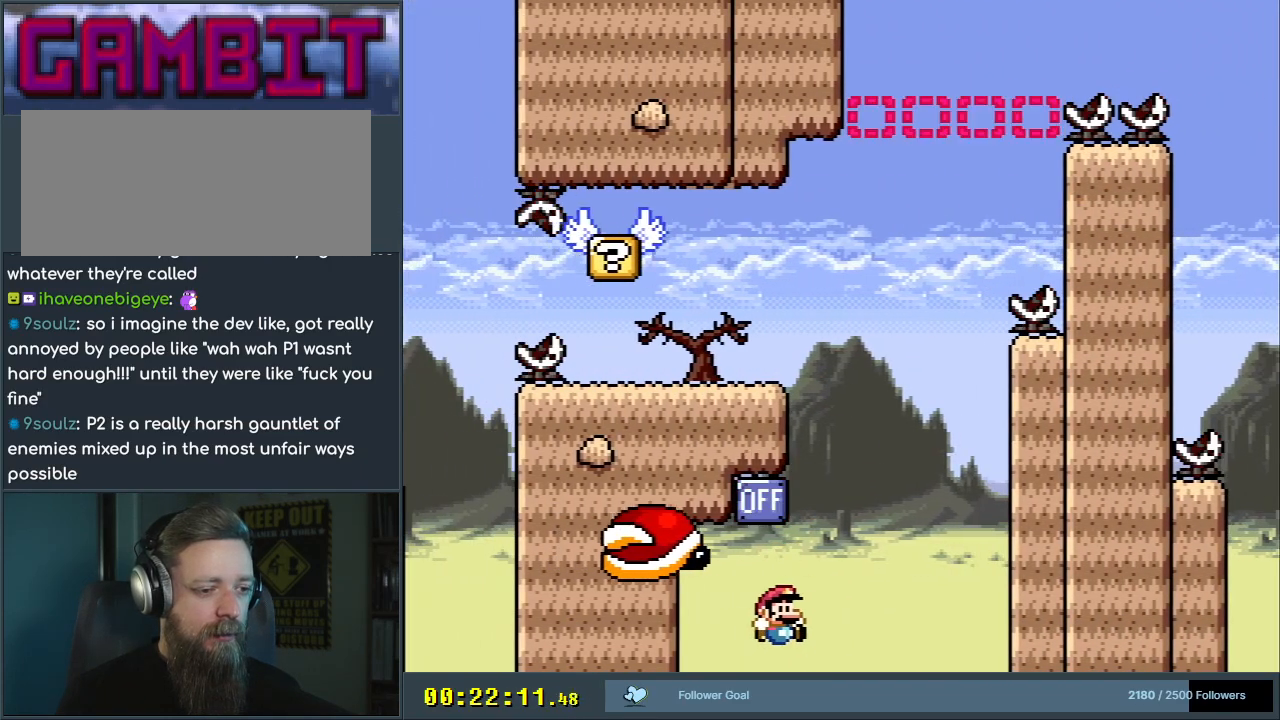
{"buttons": ["B", "Y", "DPAD_LEFT"], "events": [[17, "DPAD_RIGHT", "down"], [133, "B", "down"], [233, "DPAD_RIGHT", "up"], [333, "DPAD_LEFT", "down"]]}
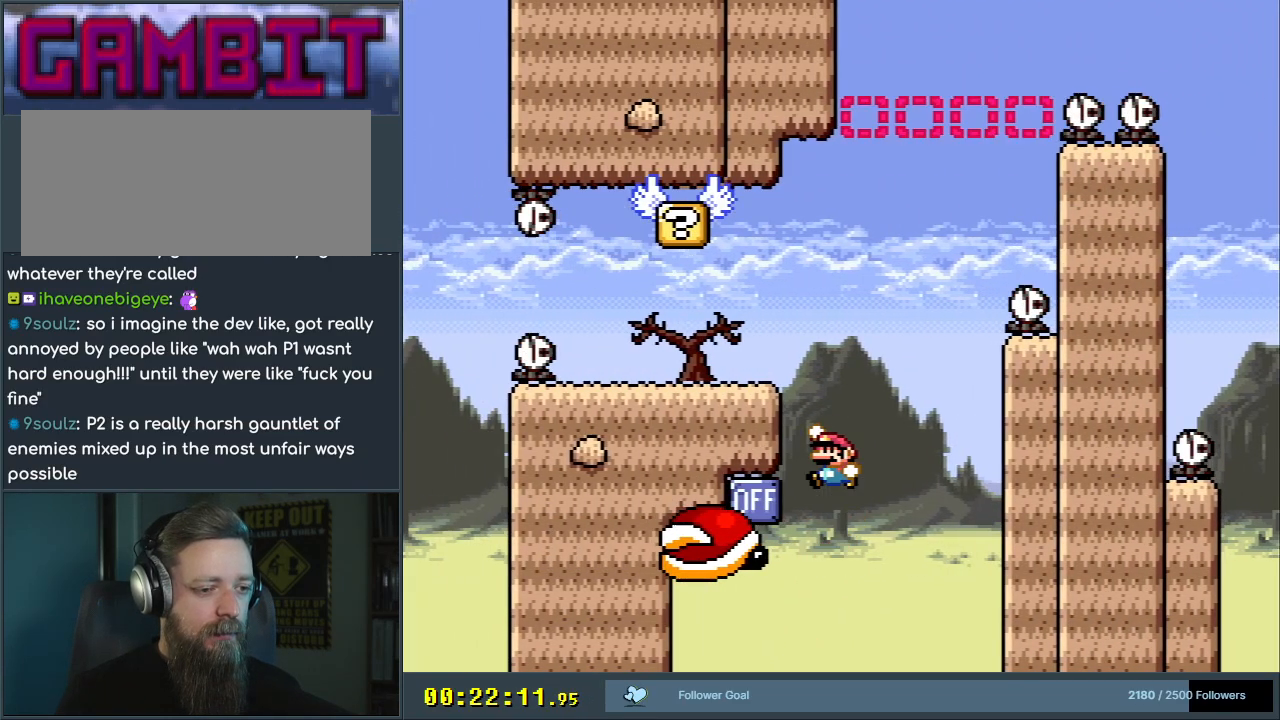
{"buttons": ["B", "Y", "DPAD_LEFT"], "events": [[133, "DPAD_LEFT", "up"], [150, "B", "up"], [317, "B", "down"], [467, "DPAD_LEFT", "down"]]}
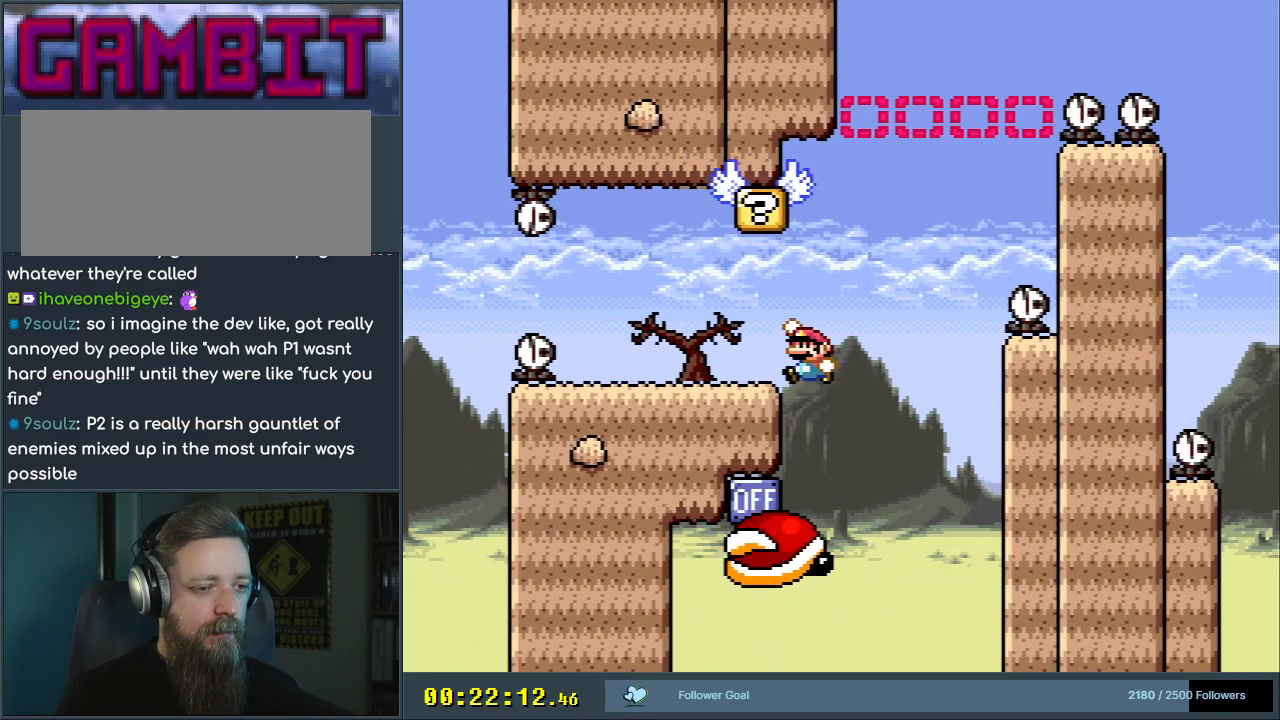
{"buttons": ["Y", "DPAD_RIGHT"], "events": [[267, "DPAD_LEFT", "up"], [283, "B", "up"], [383, "DPAD_RIGHT", "down"]]}
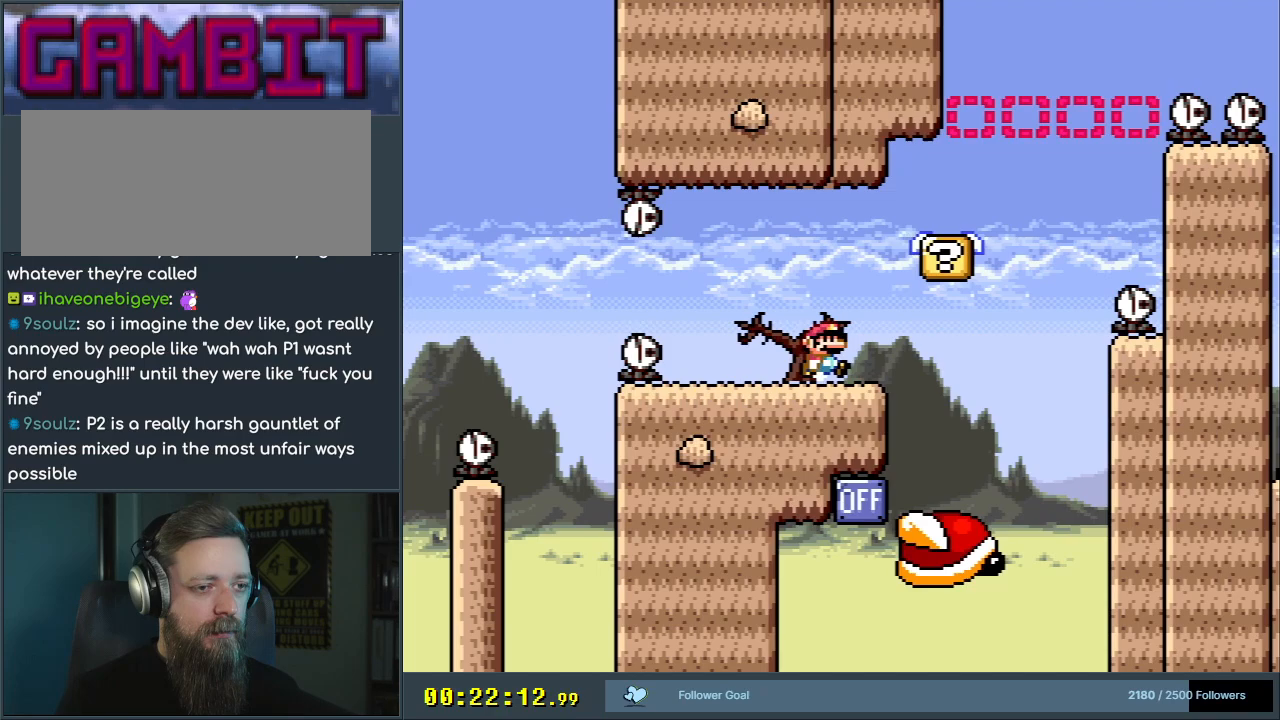
{"buttons": ["B", "Y"], "events": [[100, "B", "down"], [500, "DPAD_RIGHT", "up"]]}
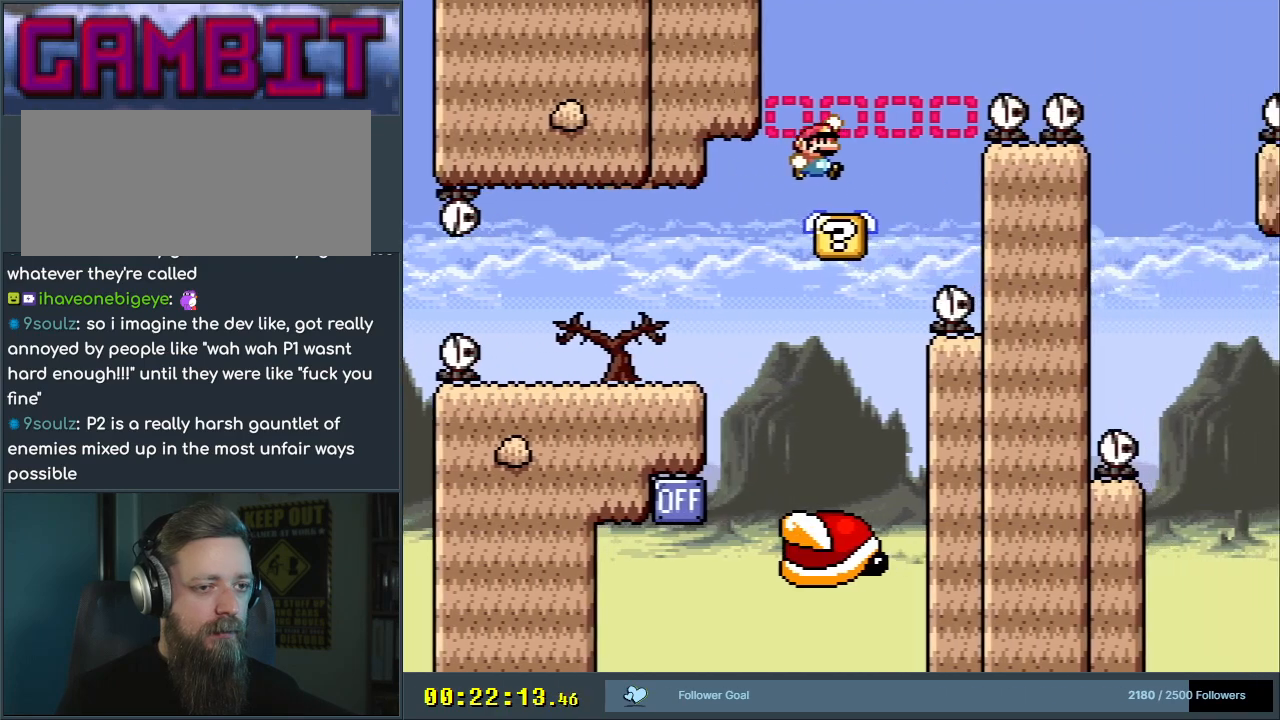
{"buttons": ["Y", "DPAD_LEFT"], "events": [[83, "DPAD_LEFT", "down"], [117, "B", "up"], [183, "DPAD_LEFT", "up"], [433, "DPAD_LEFT", "down"]]}
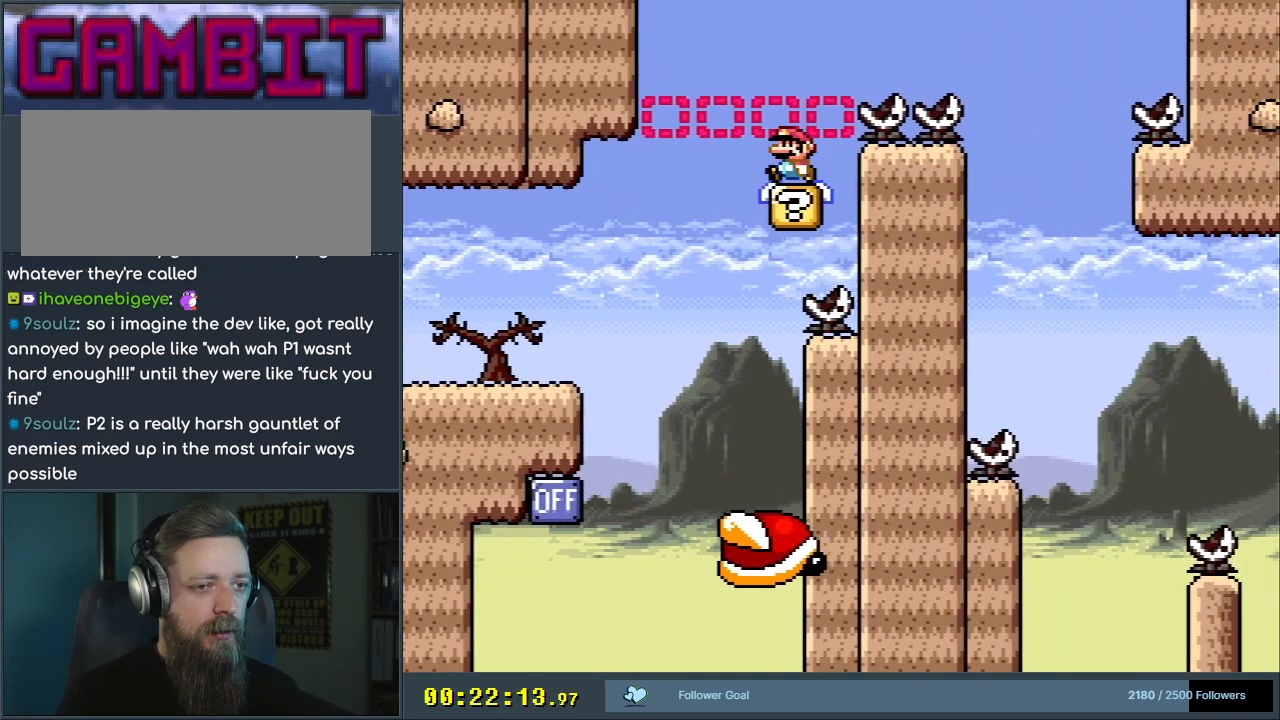
{"buttons": ["B", "Y", "DPAD_RIGHT"], "events": [[83, "DPAD_LEFT", "up"], [100, "DPAD_RIGHT", "down"], [133, "B", "down"]]}
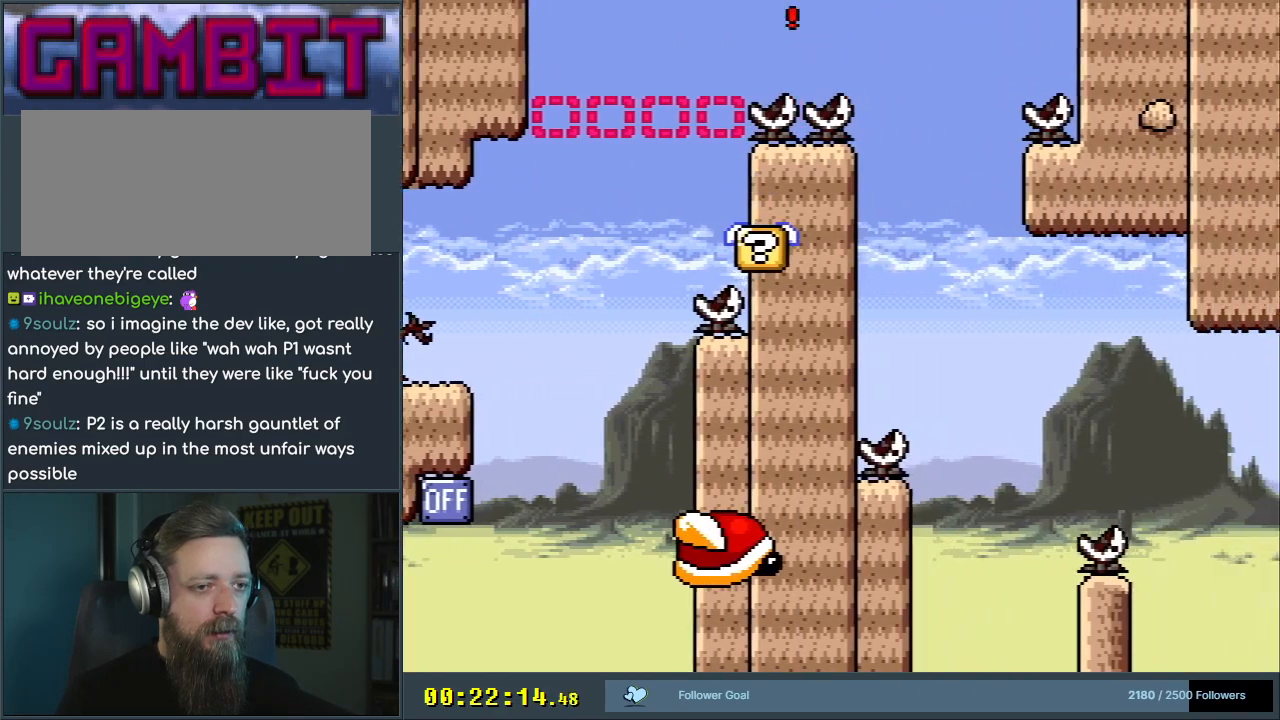
{"buttons": ["B", "Y", "DPAD_LEFT"], "events": [[67, "DPAD_RIGHT", "up"], [250, "DPAD_LEFT", "down"]]}
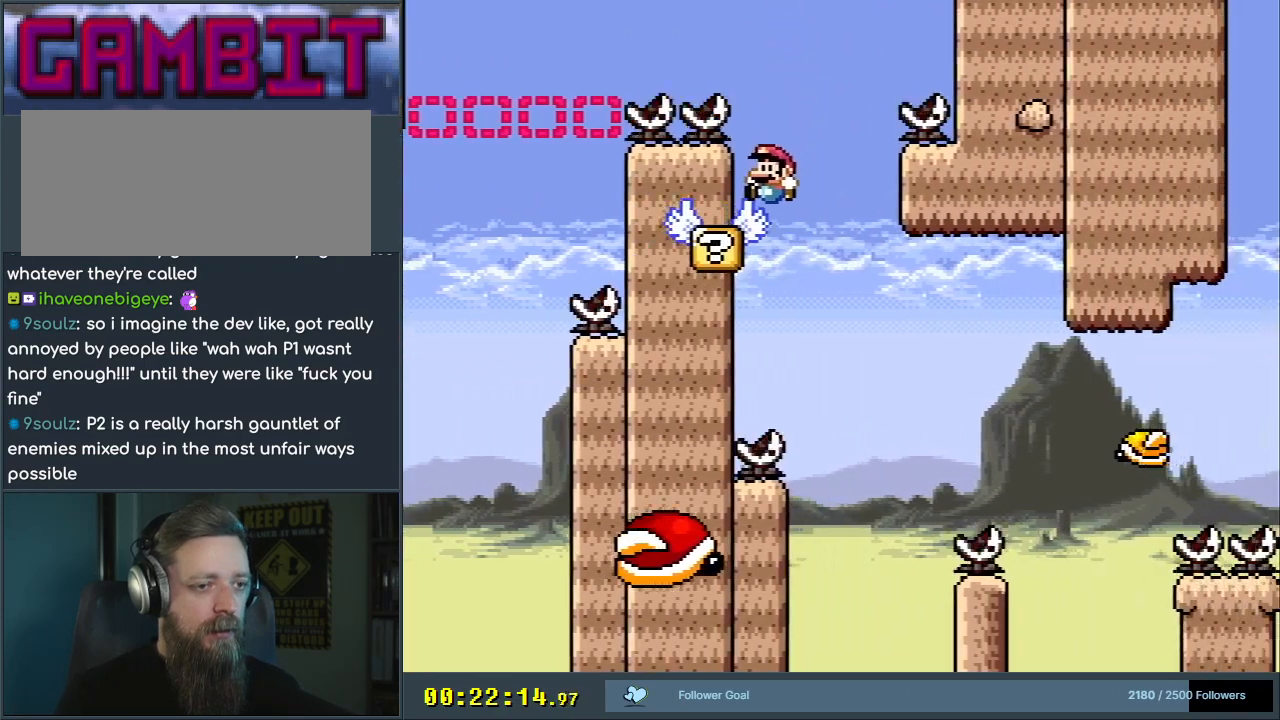
{"buttons": ["A", "X"], "events": [[83, "DPAD_LEFT", "up"], [250, "B", "up"], [283, "DPAD_RIGHT", "down"], [283, "X", "down"], [283, "Y", "up"], [433, "DPAD_RIGHT", "up"], [467, "A", "down"]]}
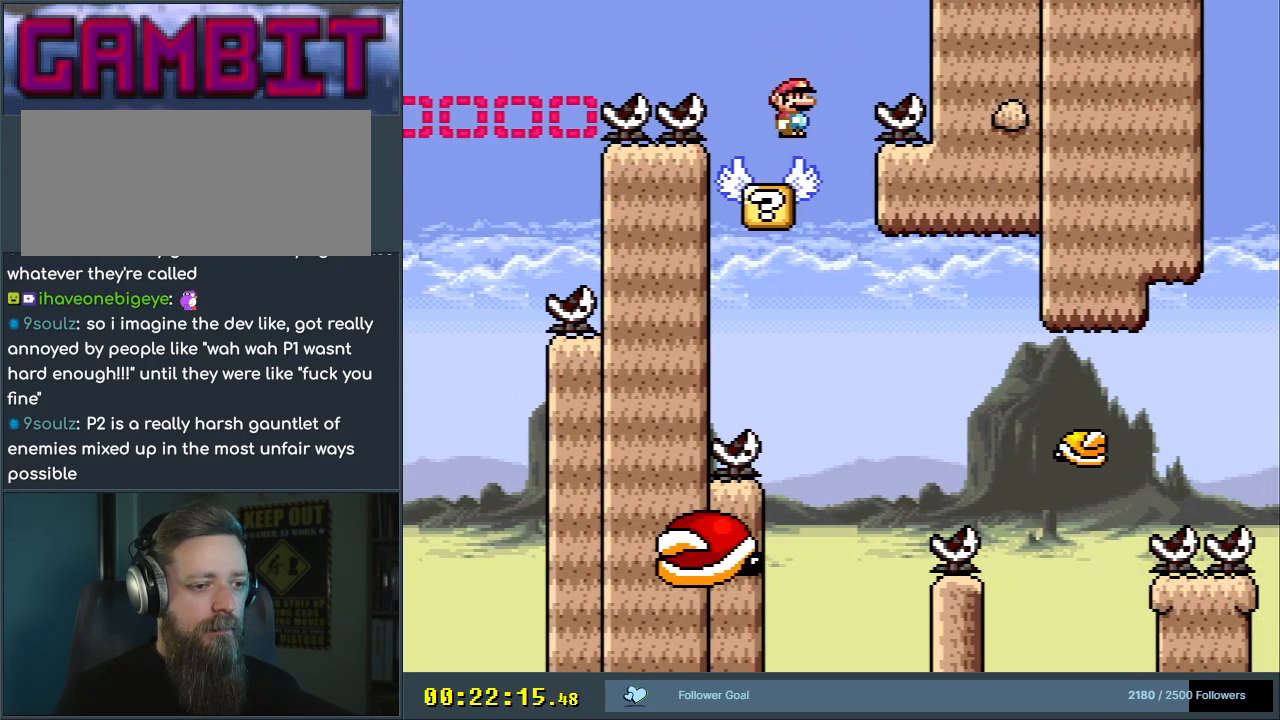
{"buttons": ["X", "DPAD_RIGHT"], "events": [[33, "DPAD_LEFT", "down"], [67, "A", "up"], [133, "DPAD_LEFT", "up"], [333, "A", "down"], [383, "DPAD_RIGHT", "down"], [483, "A", "up"]]}
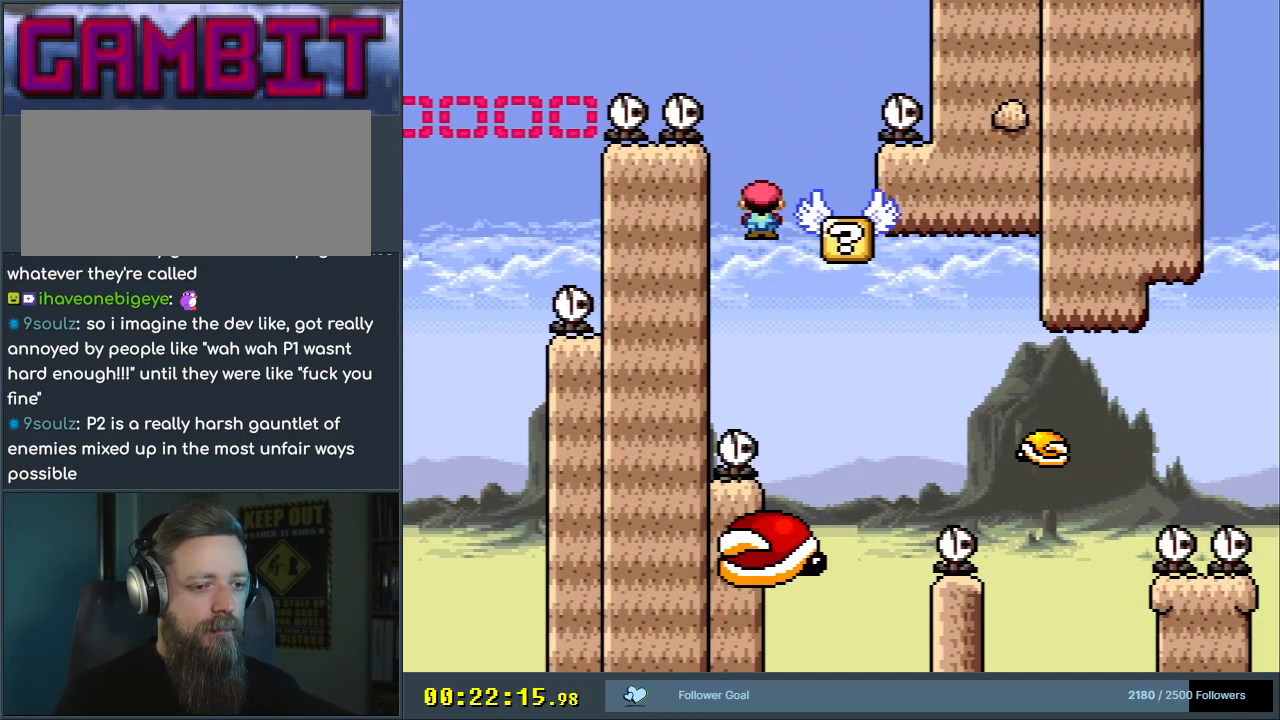
{"buttons": ["A", "X", "DPAD_RIGHT"], "events": [[117, "DPAD_RIGHT", "up"], [283, "DPAD_LEFT", "down"], [383, "DPAD_LEFT", "up"], [417, "A", "down"], [450, "DPAD_RIGHT", "down"]]}
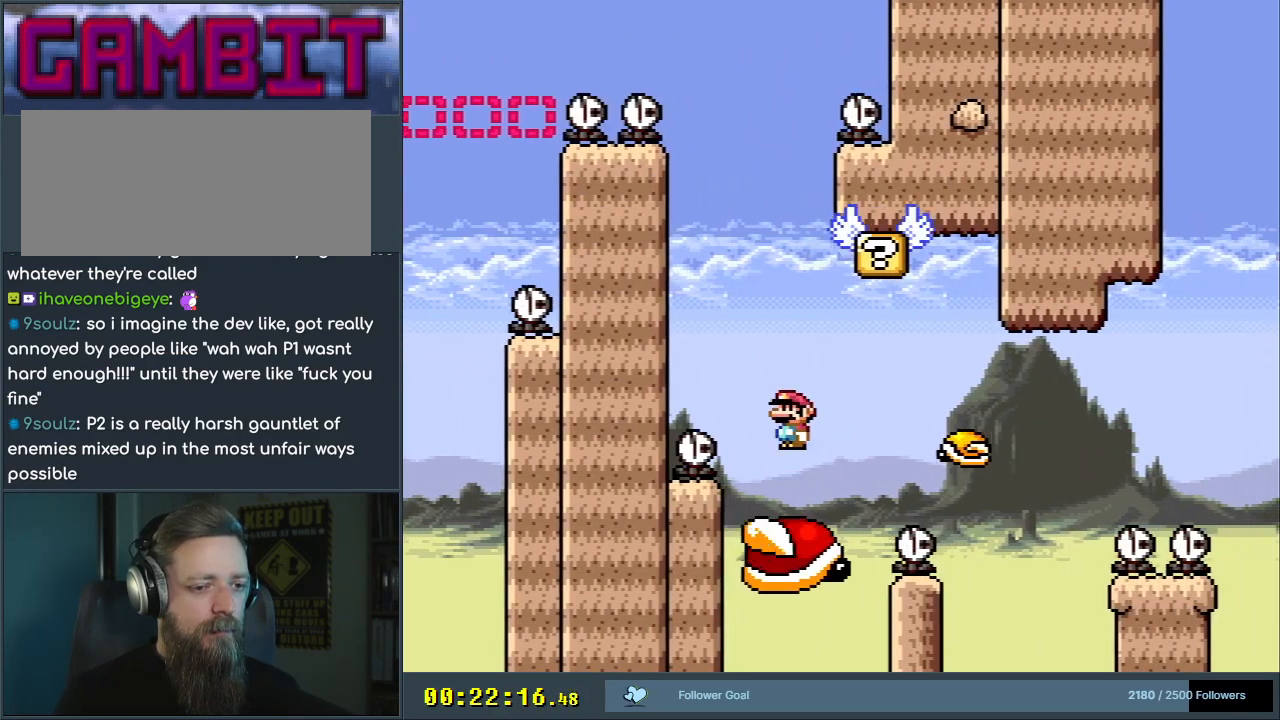
{"buttons": ["X", "DPAD_LEFT"], "events": [[17, "A", "up"], [117, "A", "down"], [233, "DPAD_RIGHT", "up"], [333, "A", "up"], [383, "DPAD_LEFT", "down"]]}
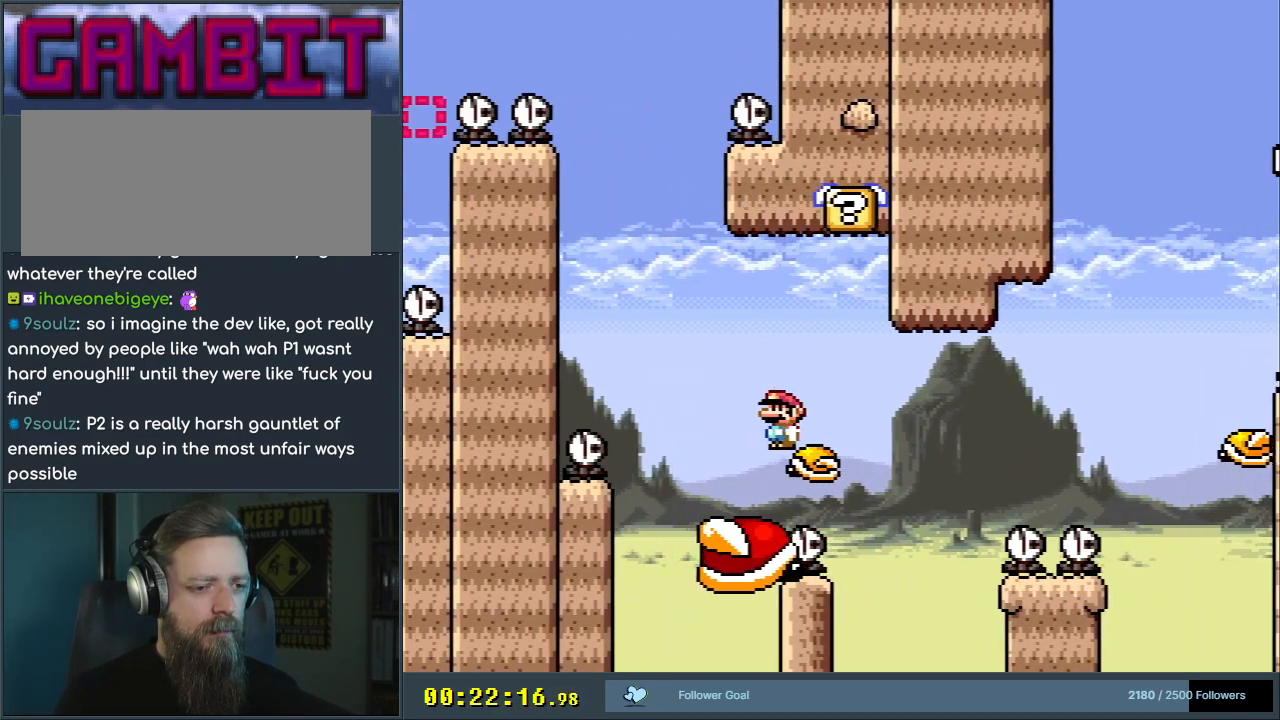
{"buttons": ["A", "X", "DPAD_RIGHT"], "events": [[50, "DPAD_LEFT", "up"], [100, "A", "down"], [167, "A", "up"], [250, "A", "down"], [250, "DPAD_RIGHT", "down"]]}
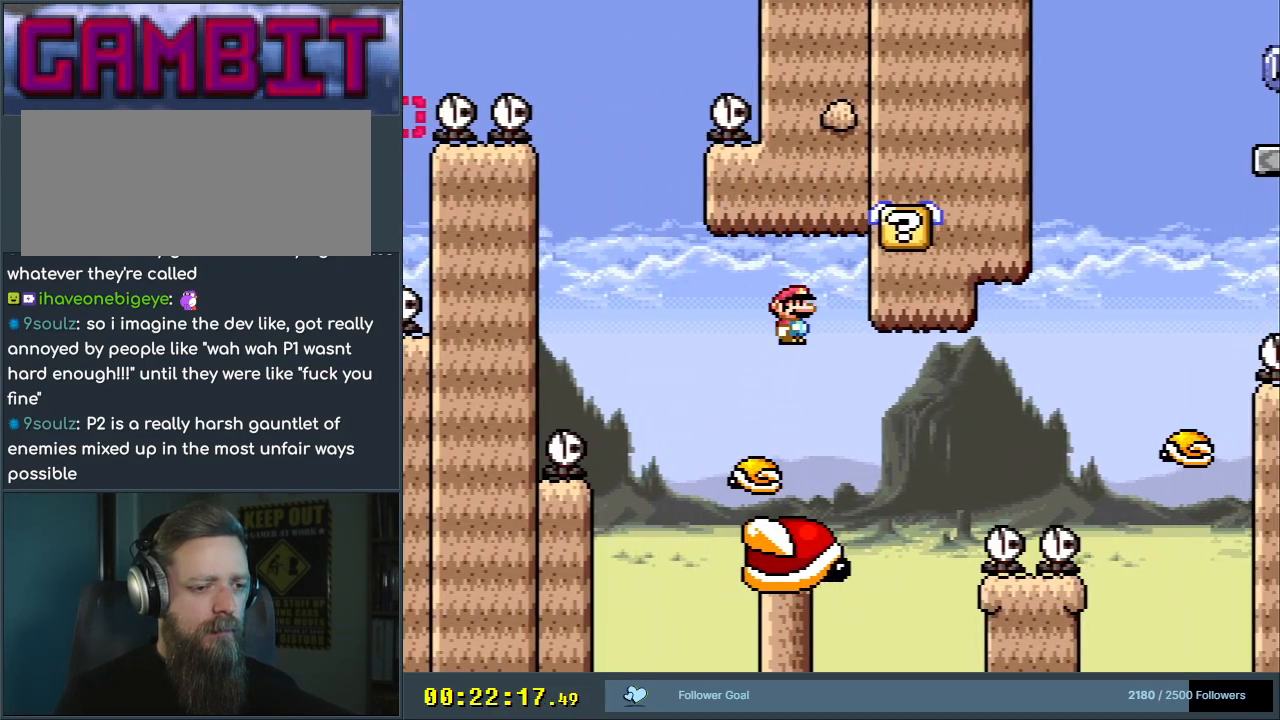
{"buttons": ["X"], "events": [[17, "DPAD_RIGHT", "up"], [83, "A", "up"], [250, "DPAD_LEFT", "down"], [350, "A", "down"], [400, "DPAD_LEFT", "up"], [467, "A", "up"]]}
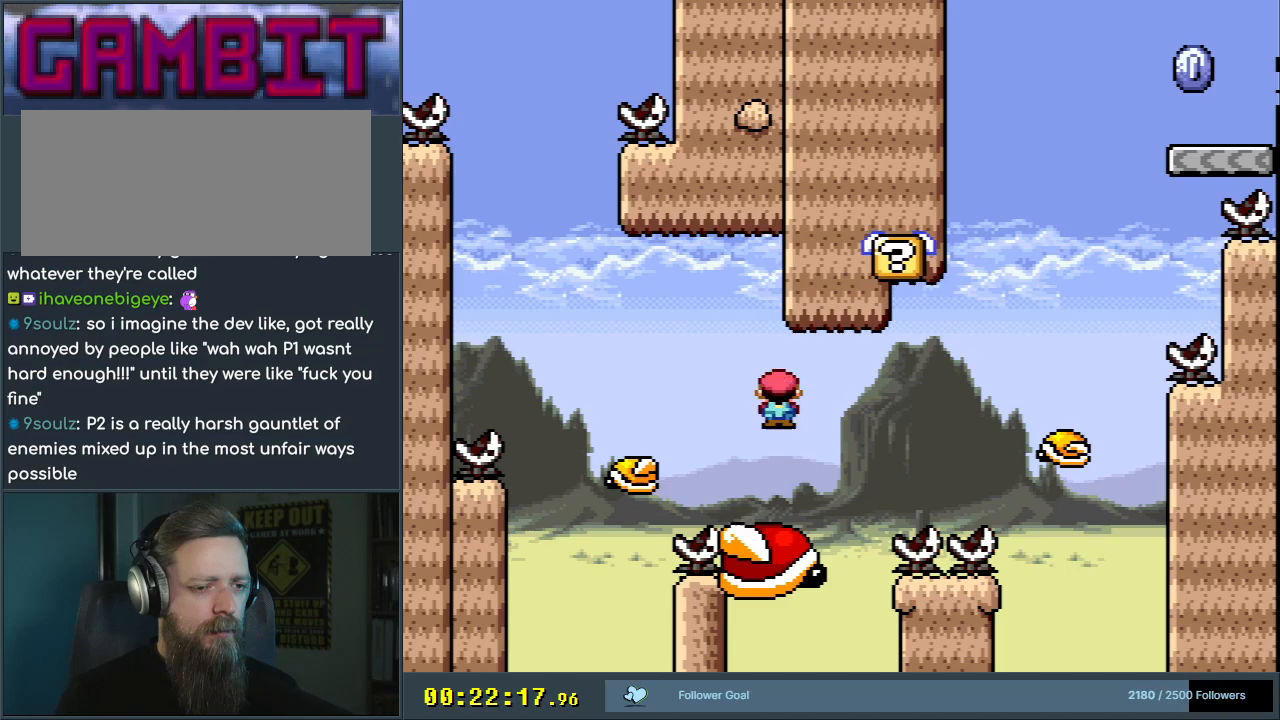
{"buttons": ["A", "X", "DPAD_RIGHT"], "events": [[33, "X", "up"], [83, "X", "down"], [150, "DPAD_RIGHT", "down"], [433, "A", "down"]]}
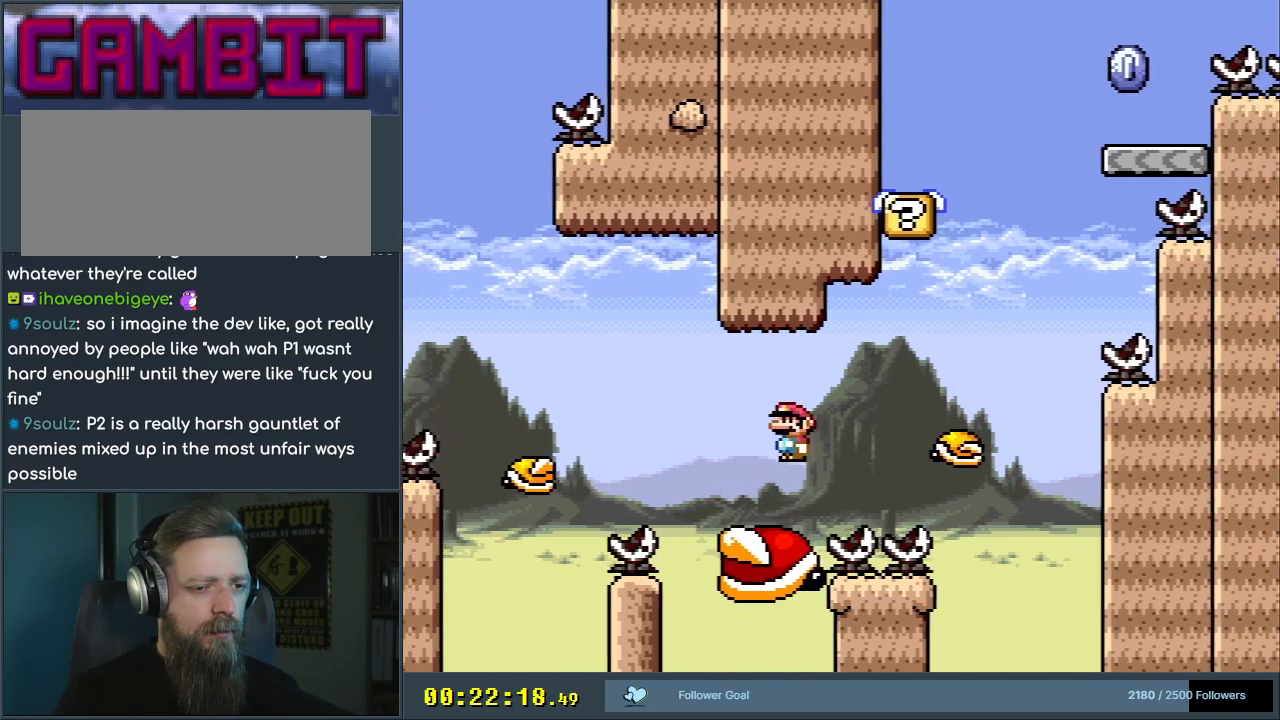
{"buttons": ["B", "Y", "DPAD_RIGHT"], "events": [[33, "A", "up"], [67, "X", "up"], [133, "DPAD_RIGHT", "up"], [150, "Y", "down"], [283, "DPAD_LEFT", "down"], [350, "B", "down"], [450, "DPAD_LEFT", "up"], [450, "DPAD_UP", "down"], [467, "DPAD_UP", "up"], [500, "DPAD_RIGHT", "down"]]}
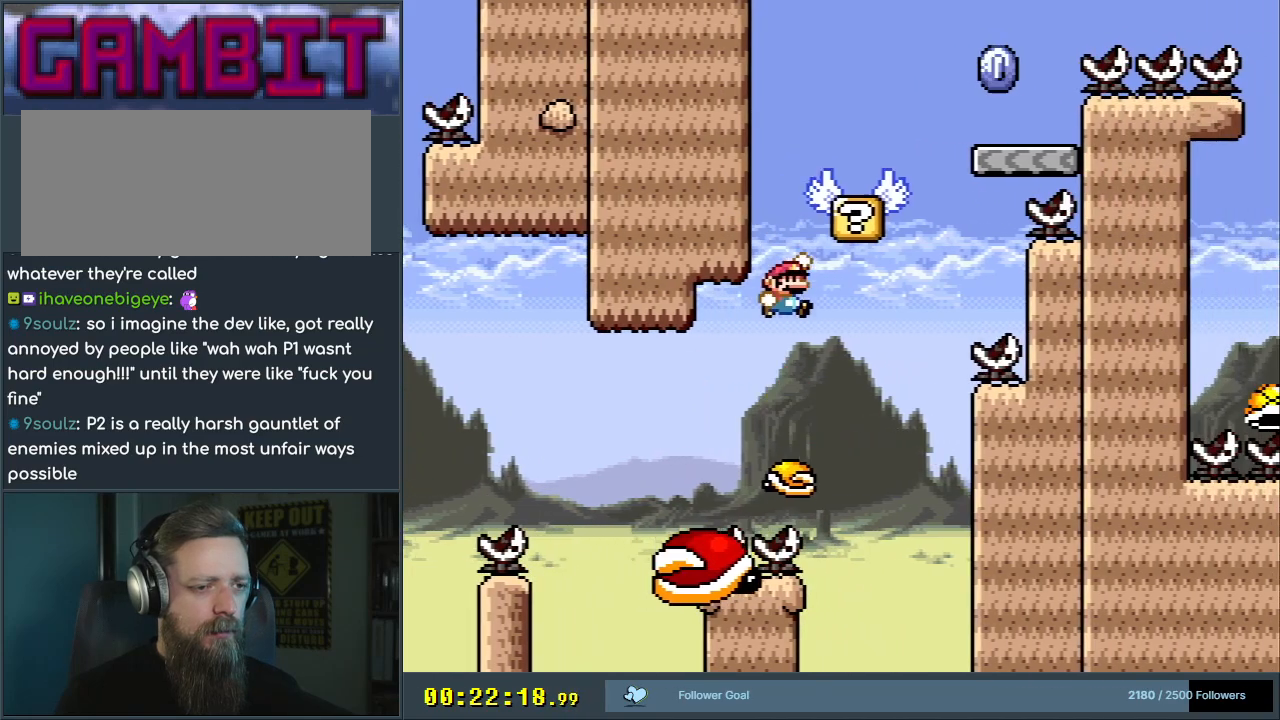
{"buttons": ["B", "Y", "DPAD_LEFT"], "events": [[367, "B", "up"], [417, "DPAD_RIGHT", "up"], [450, "B", "down"], [500, "DPAD_LEFT", "down"]]}
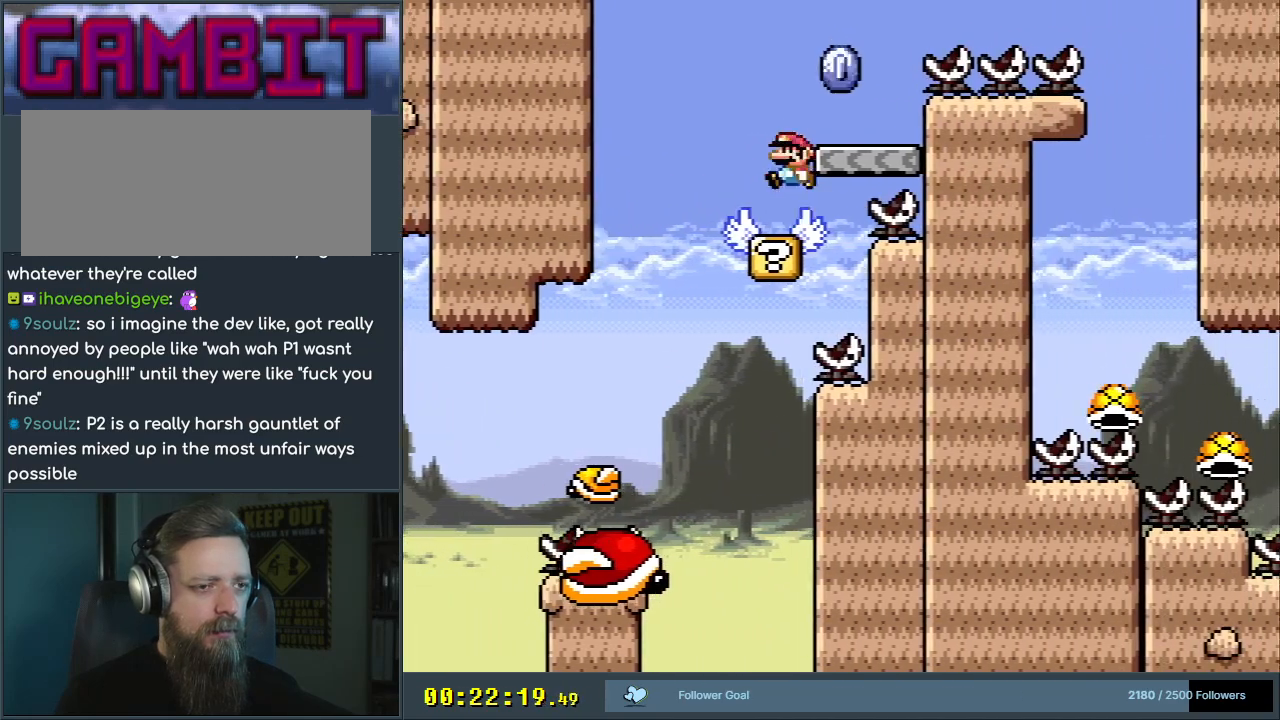
{"buttons": ["X", "DPAD_RIGHT"], "events": [[117, "DPAD_LEFT", "up"], [117, "DPAD_UP", "down"], [133, "DPAD_RIGHT", "down"], [133, "DPAD_UP", "up"], [250, "DPAD_RIGHT", "up"], [250, "X", "down"], [283, "B", "up"], [283, "Y", "up"], [300, "DPAD_LEFT", "down"], [400, "DPAD_LEFT", "up"], [400, "DPAD_RIGHT", "down"]]}
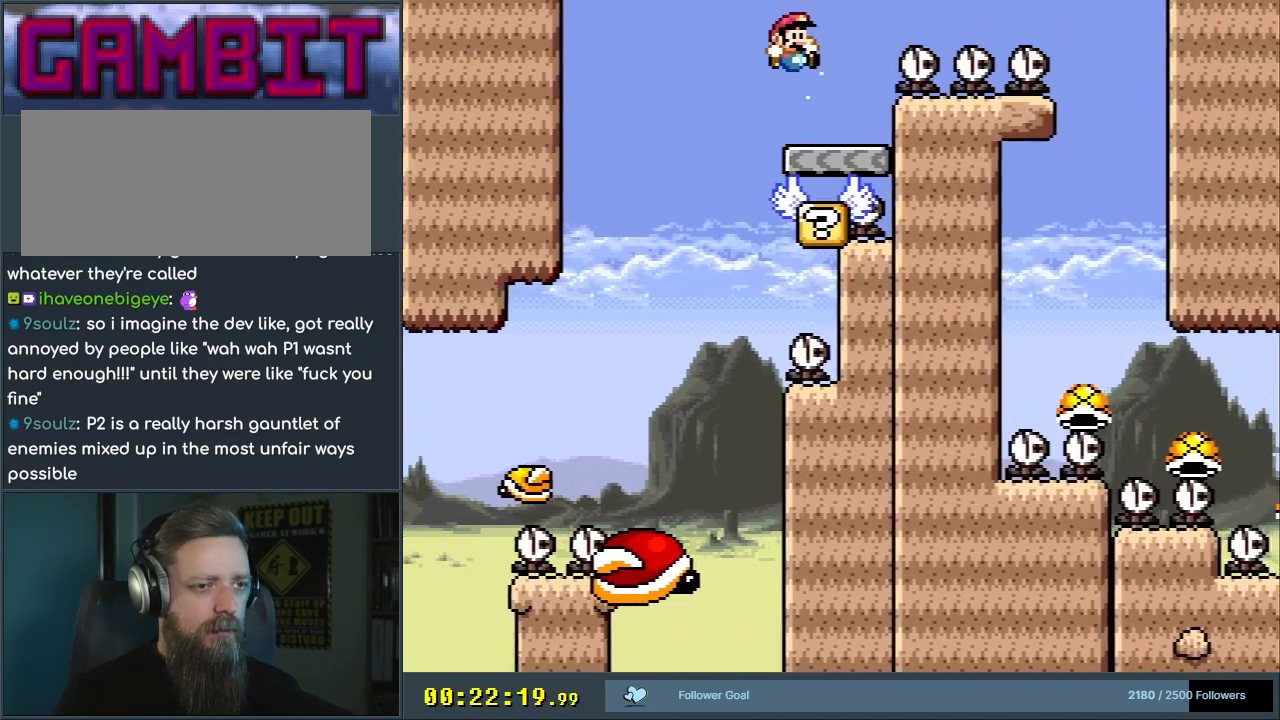
{"buttons": ["A", "X", "DPAD_RIGHT"], "events": [[150, "A", "down"]]}